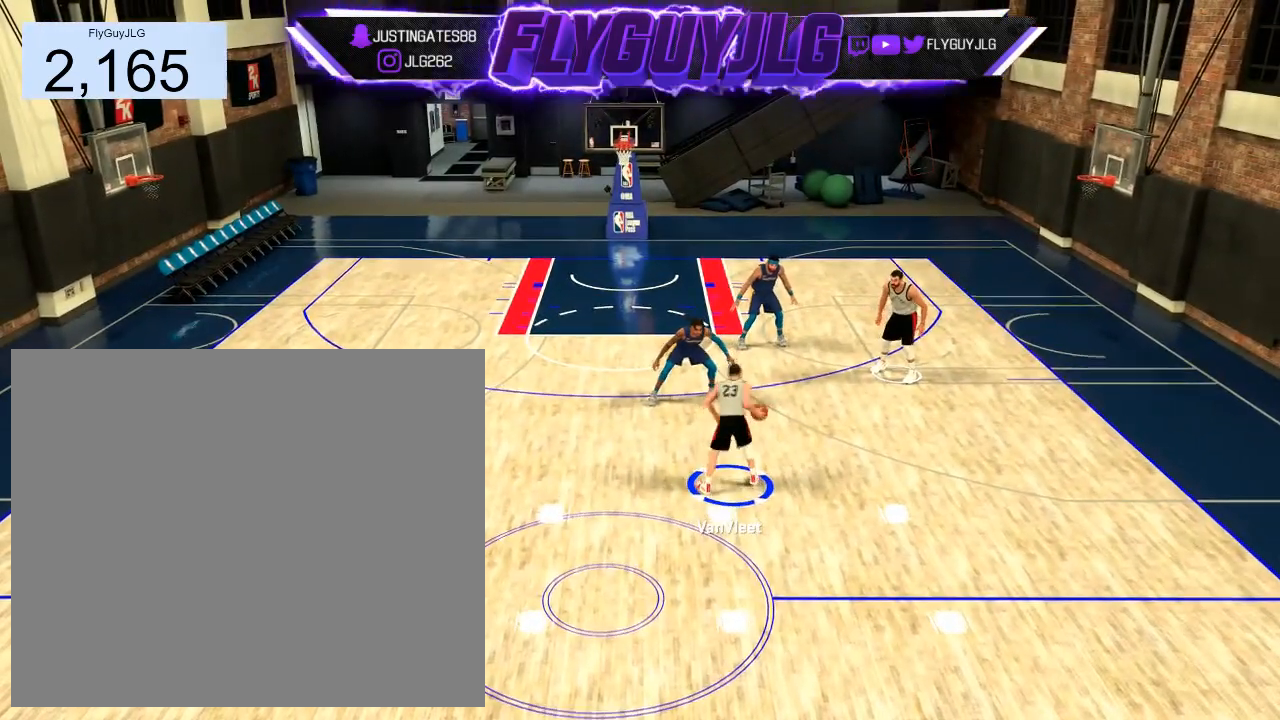
Gameplay with a controller (PlayStation layout); each line is a JSON object with the inputs held at the frame after it. "events" lists button and stick changes between this image and that frame as [ms after this image, input, new state], when the widget could be followed in between.
{"buttons": [], "left_stick": "center", "right_stick": "center", "events": []}
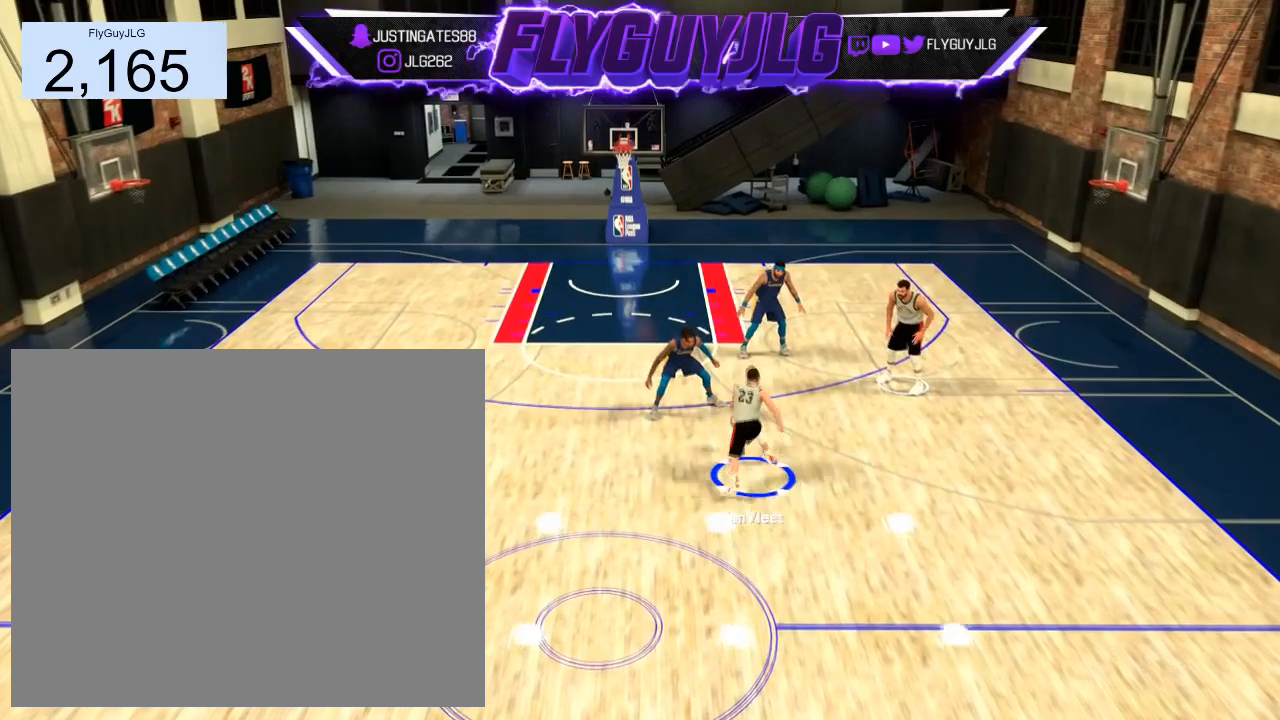
{"buttons": [], "left_stick": "center", "right_stick": "center", "events": []}
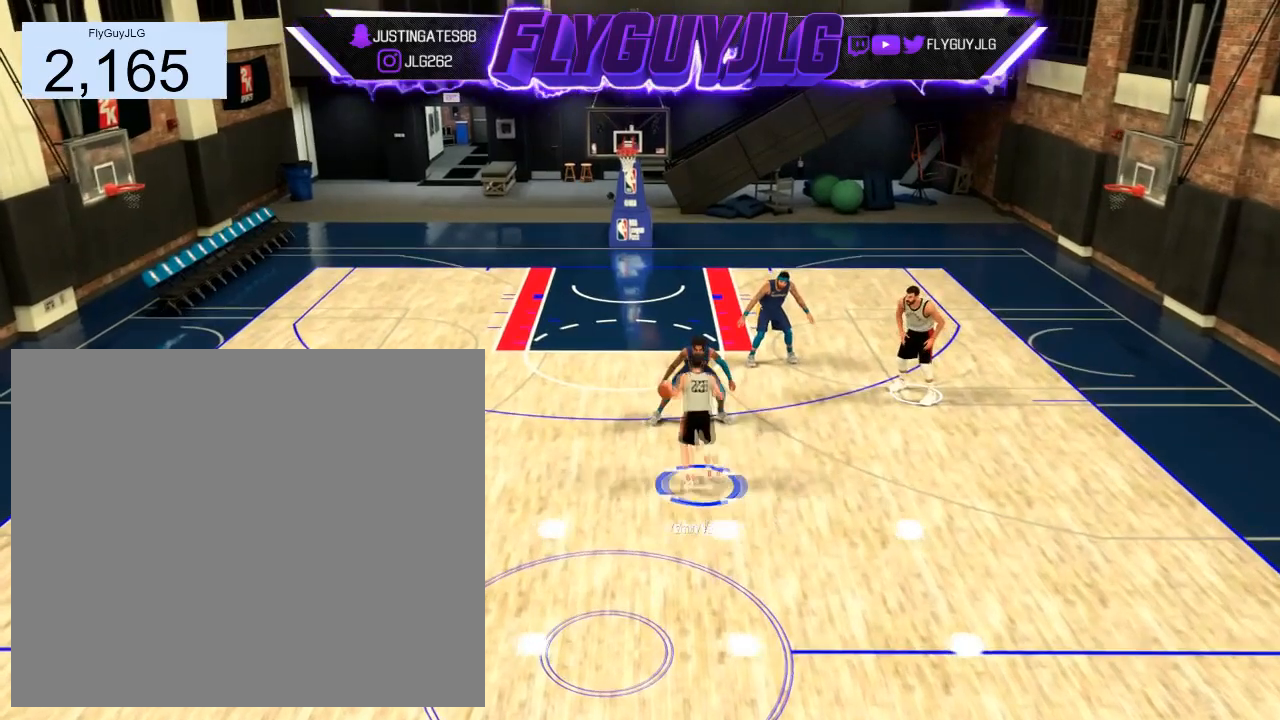
{"buttons": [], "left_stick": "center", "right_stick": "center", "events": [[233, "right_stick", "right"], [300, "right_stick", "center"]]}
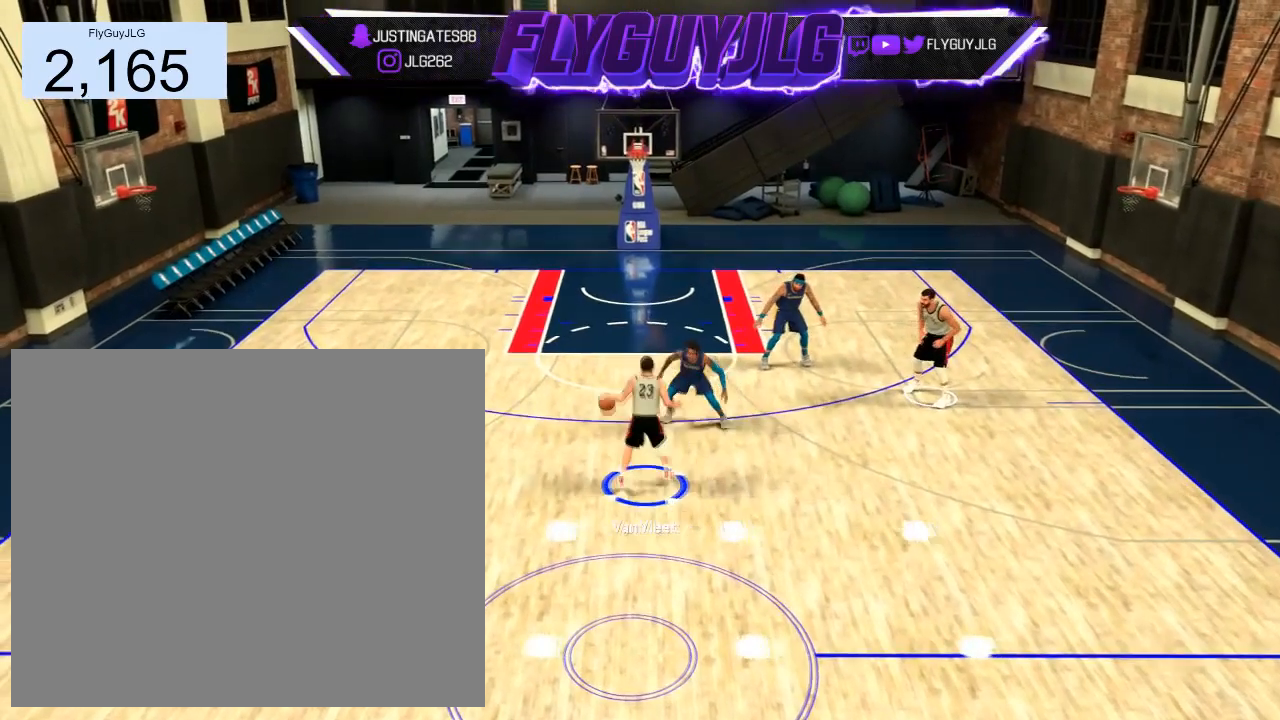
{"buttons": [], "left_stick": "center", "right_stick": "center", "events": []}
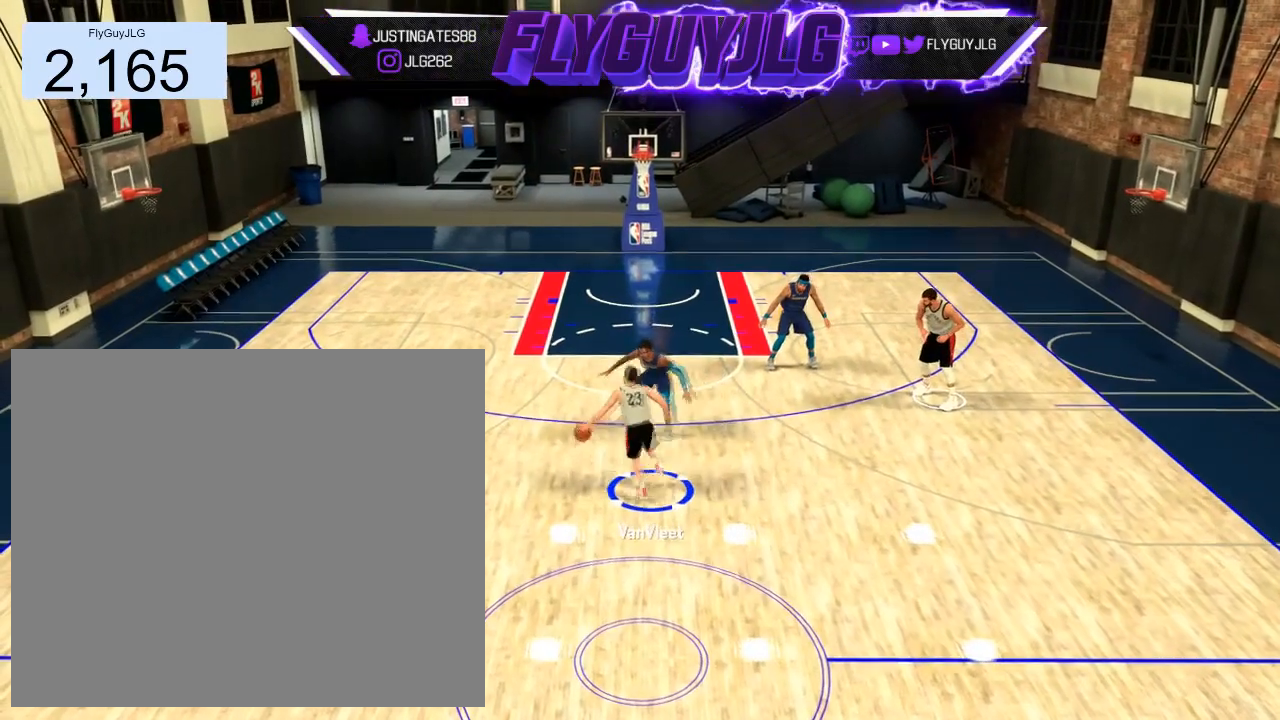
{"buttons": [], "left_stick": "center", "right_stick": "center", "events": []}
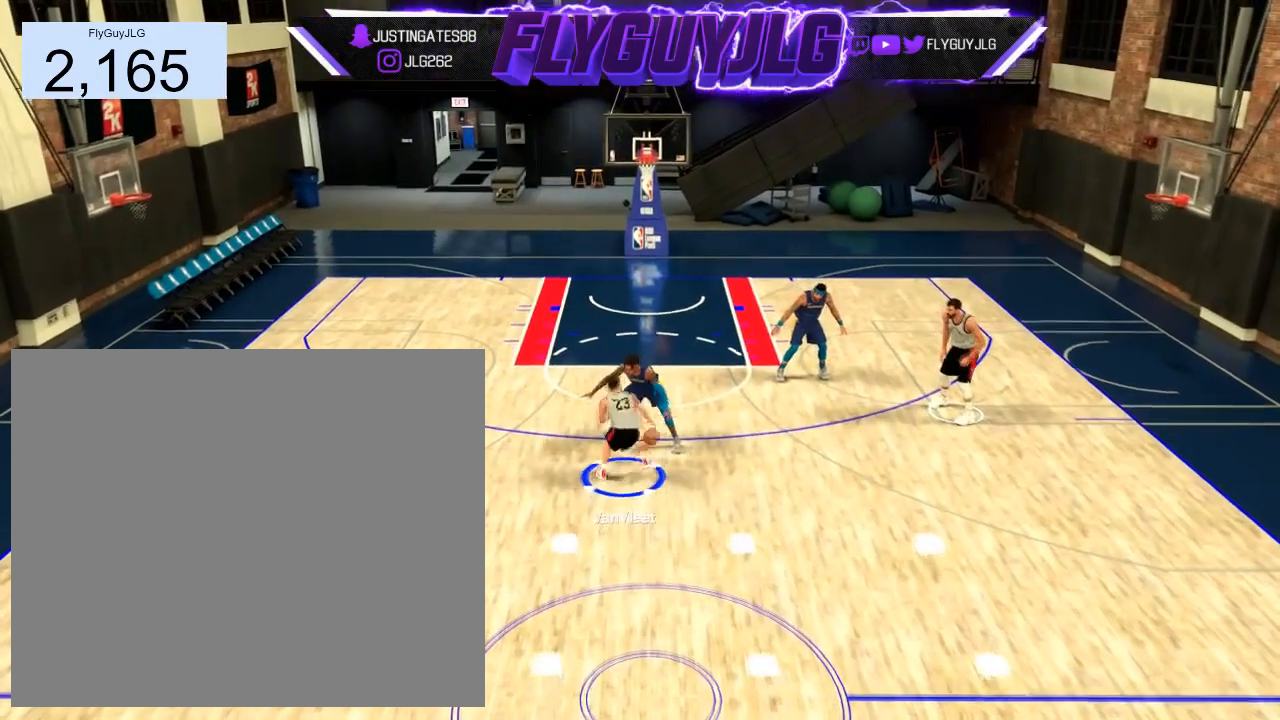
{"buttons": [], "left_stick": "down", "right_stick": "center", "events": [[300, "left_stick", "down"]]}
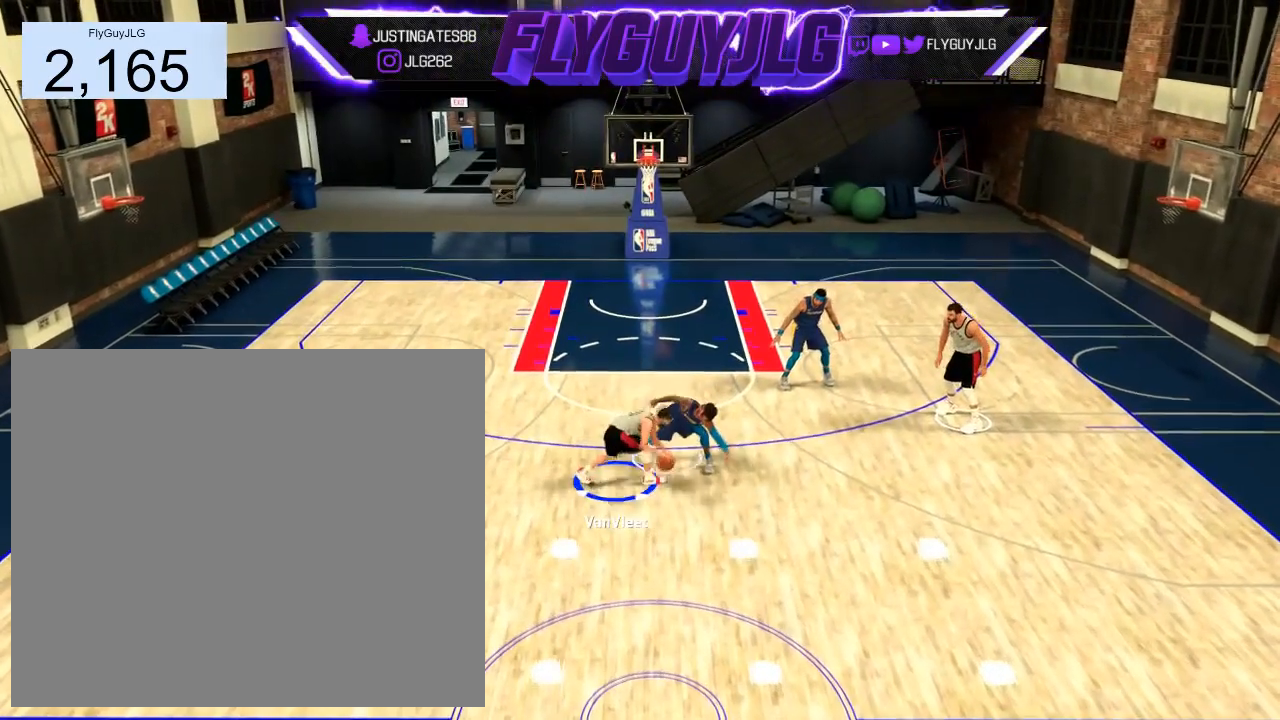
{"buttons": [], "left_stick": "down-right", "right_stick": "center", "events": [[100, "left_stick", "down-right"]]}
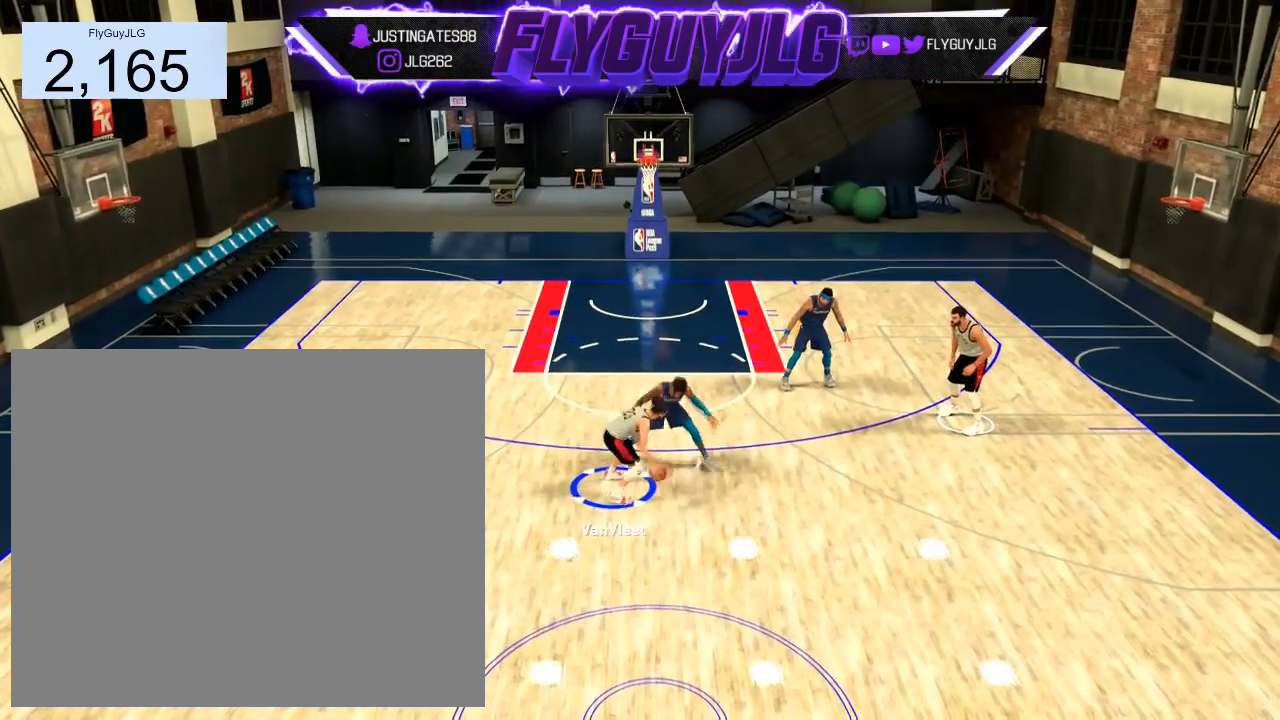
{"buttons": [], "left_stick": "center", "right_stick": "center", "events": [[66, "left_stick", "center"]]}
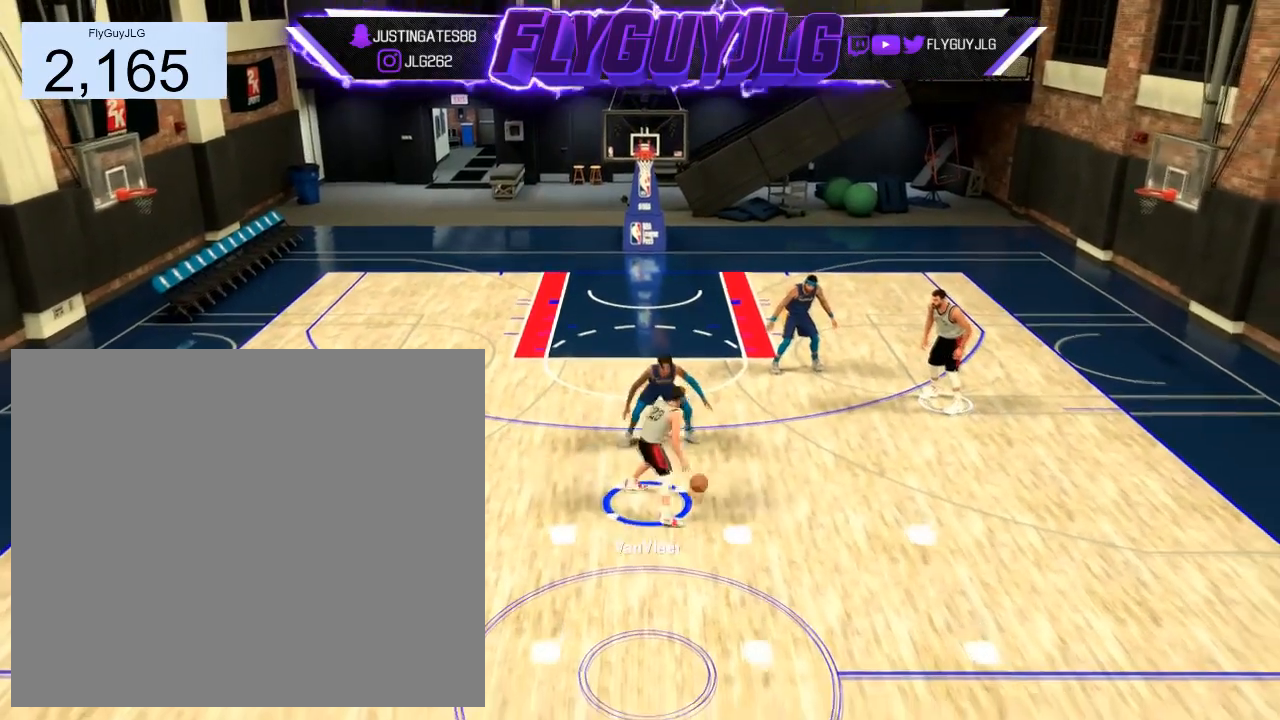
{"buttons": [], "left_stick": "center", "right_stick": "center", "events": [[134, "right_stick", "right"], [301, "right_stick", "center"], [434, "right_stick", "left"], [501, "right_stick", "center"]]}
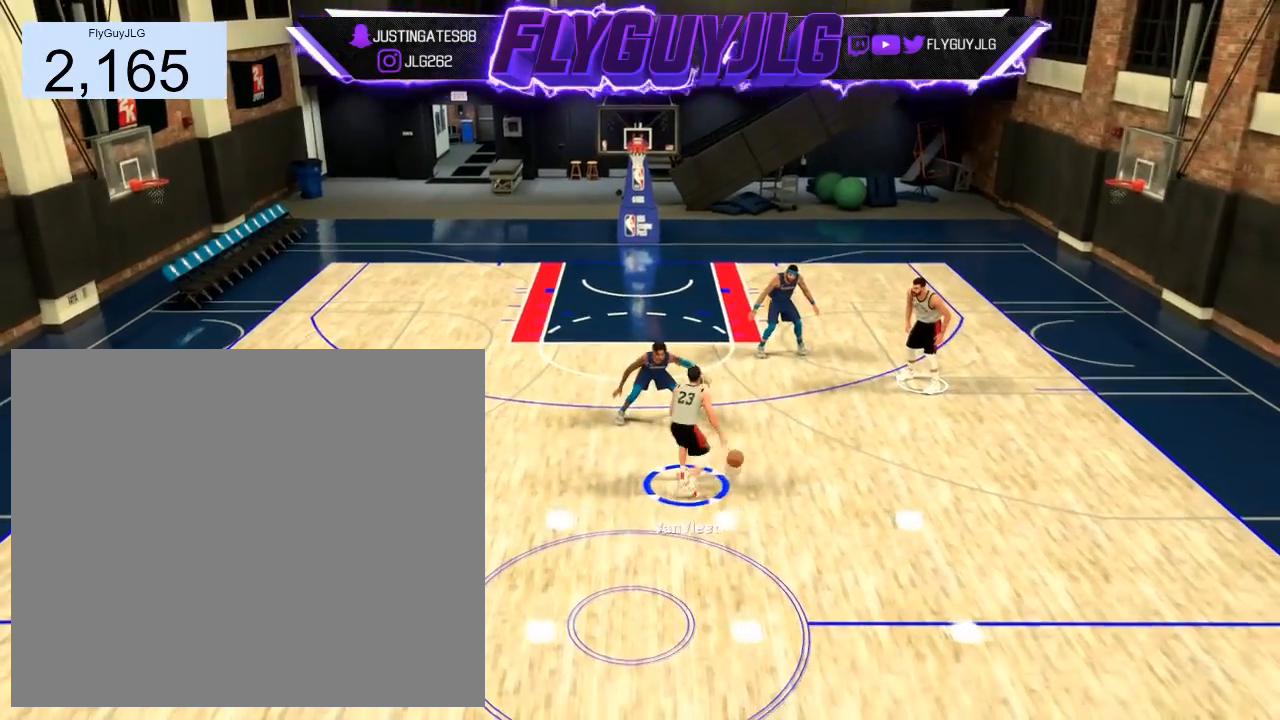
{"buttons": [], "left_stick": "center", "right_stick": "center", "events": []}
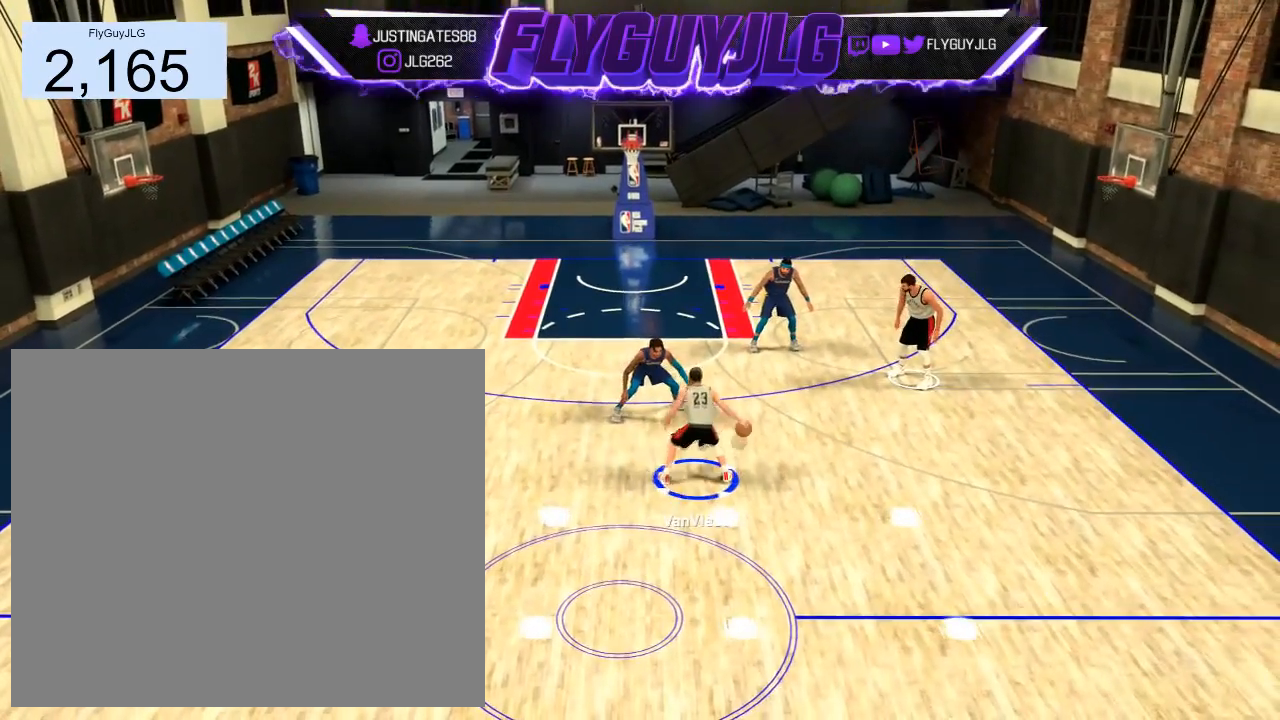
{"buttons": [], "left_stick": "center", "right_stick": "center", "events": []}
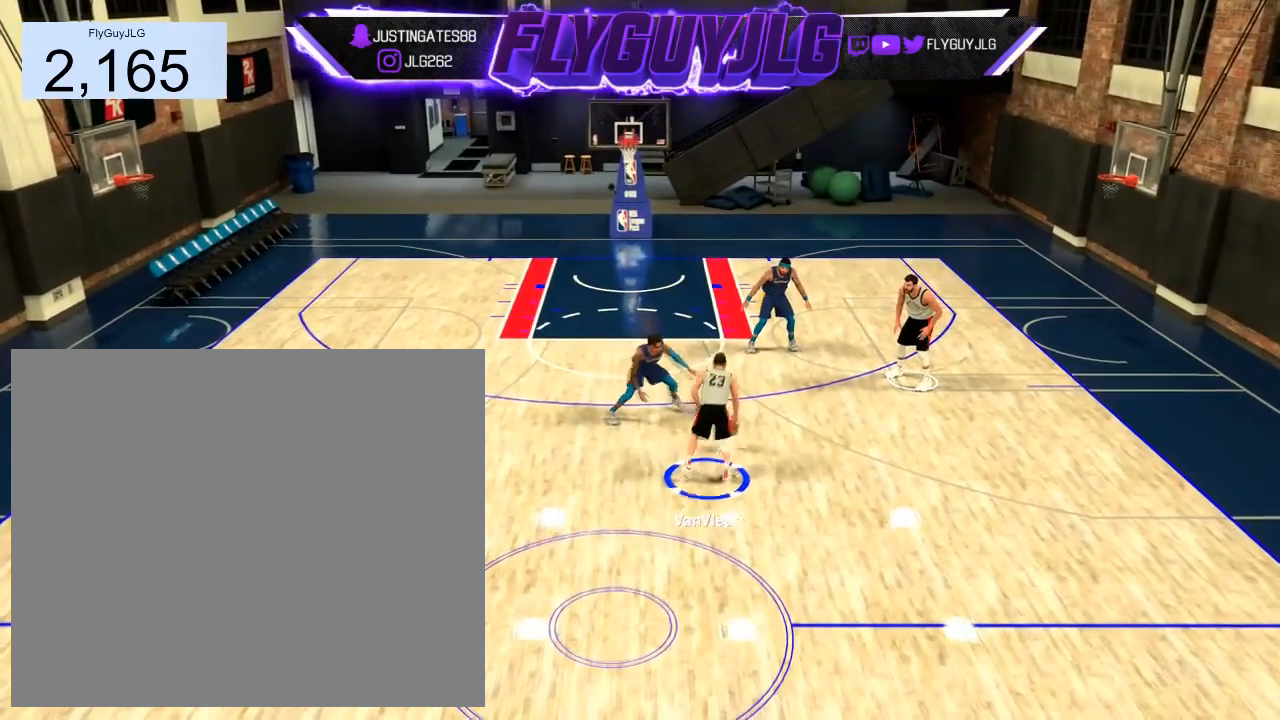
{"buttons": [], "left_stick": "center", "right_stick": "center", "events": []}
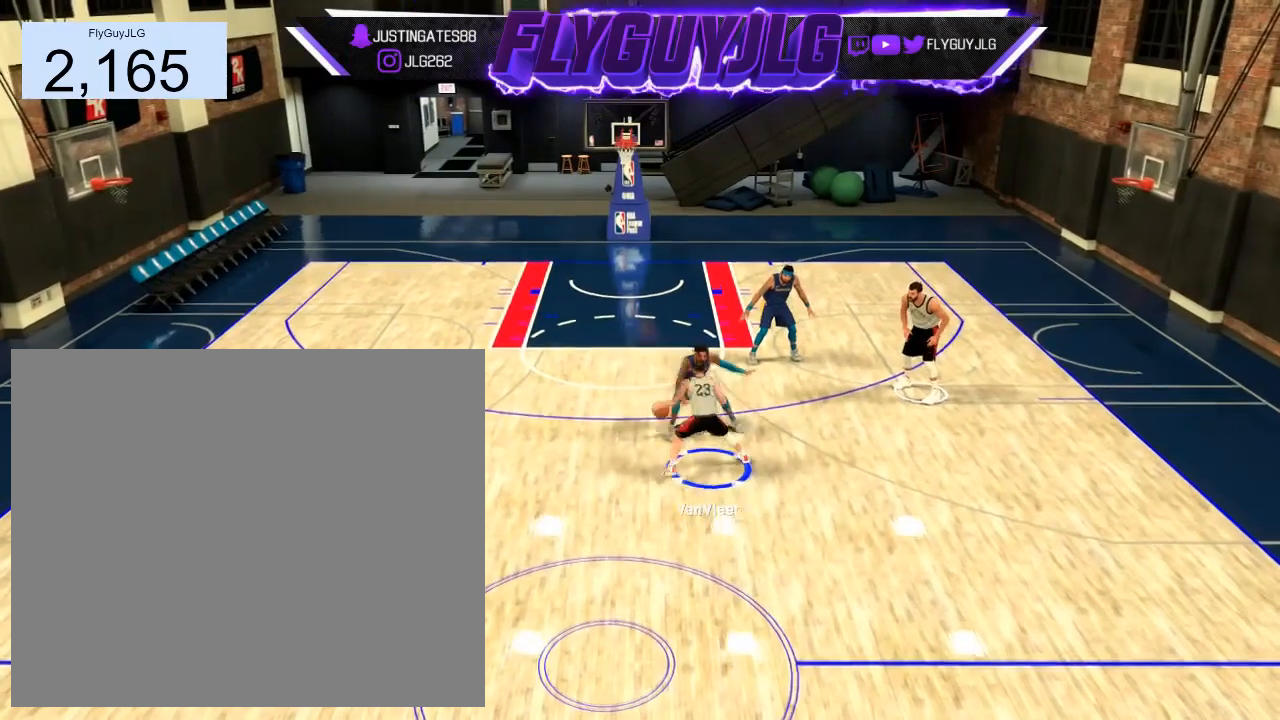
{"buttons": [], "left_stick": "center", "right_stick": "center", "events": [[100, "right_stick", "left"], [301, "right_stick", "right"], [401, "right_stick", "center"]]}
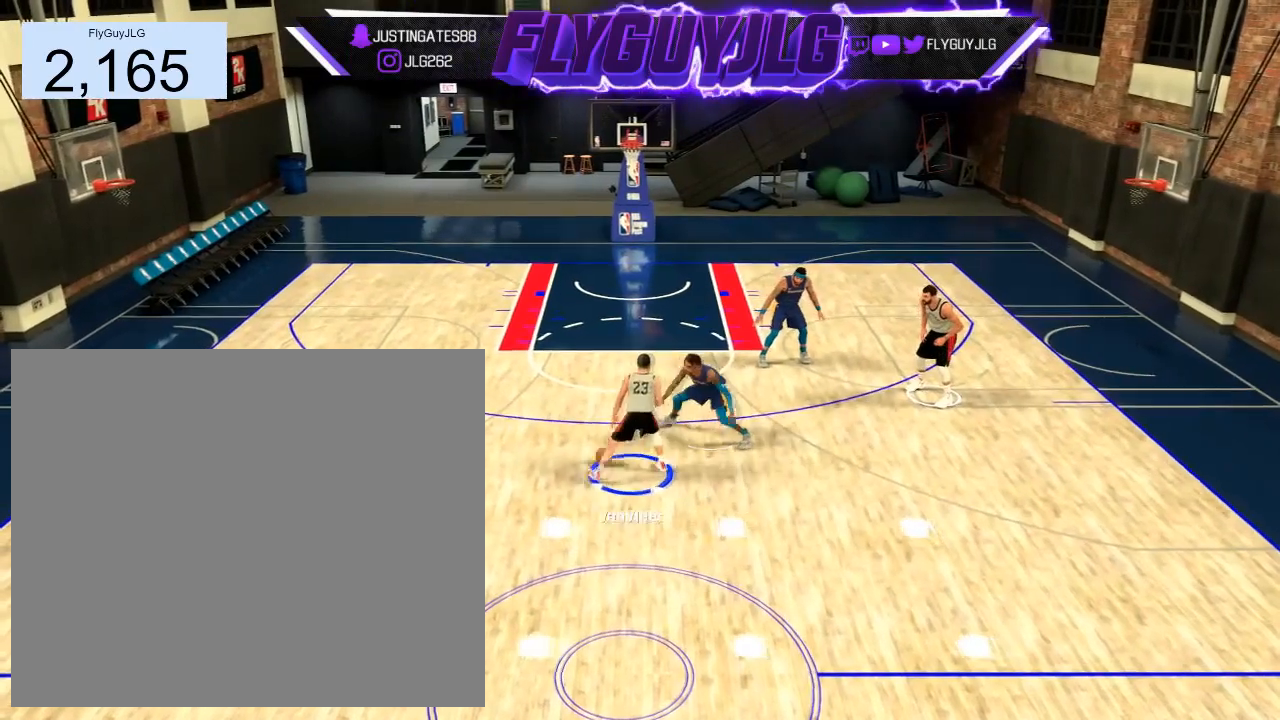
{"buttons": [], "left_stick": "center", "right_stick": "center", "events": []}
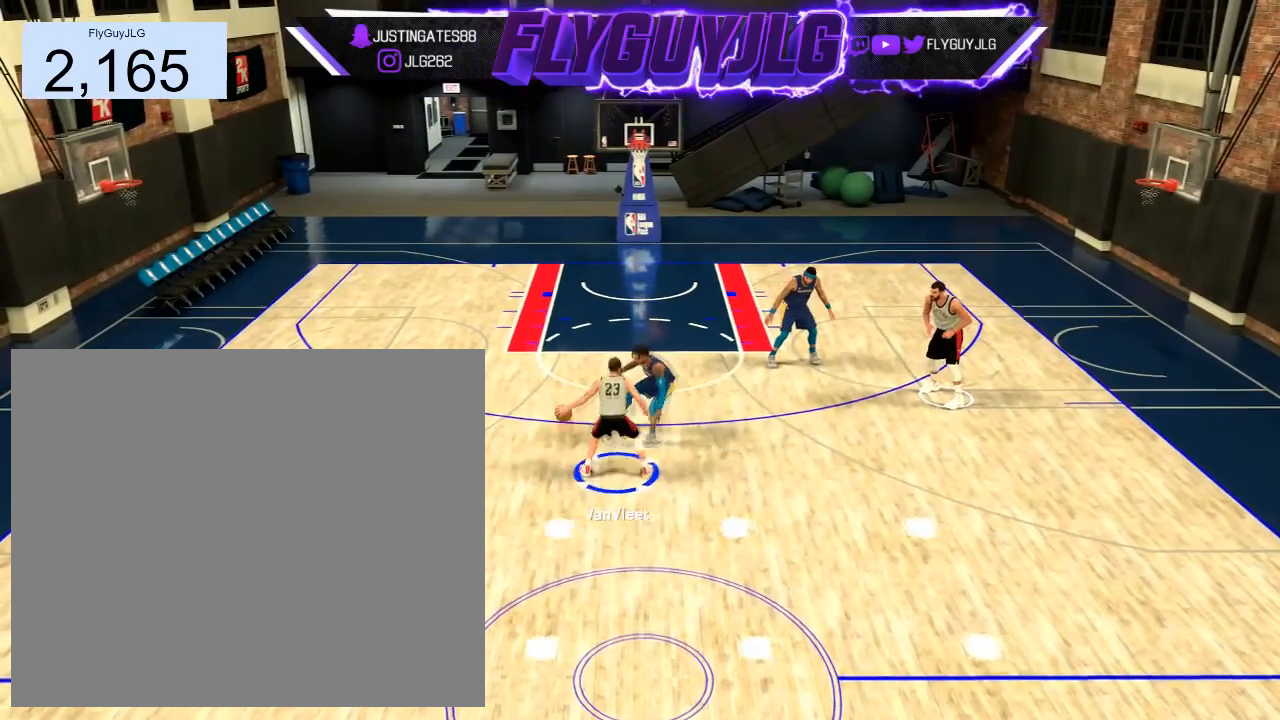
{"buttons": [], "left_stick": "center", "right_stick": "center", "events": []}
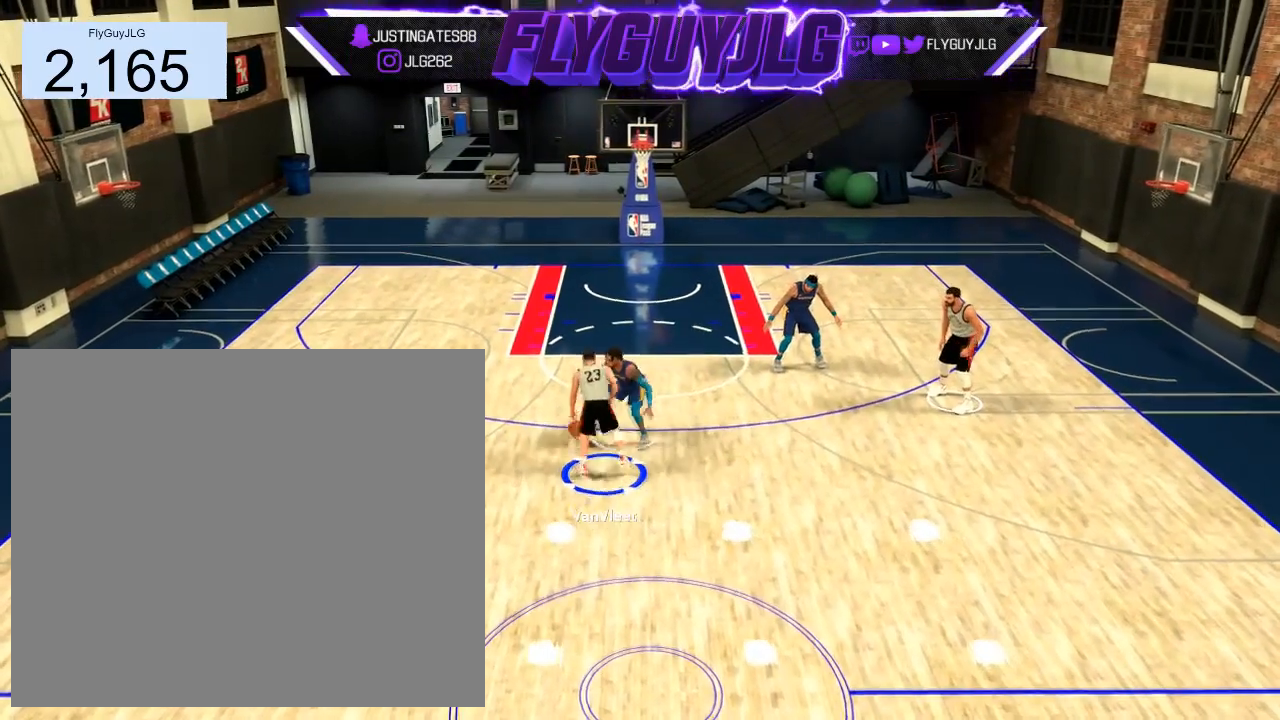
{"buttons": [], "left_stick": "down", "right_stick": "center", "events": [[367, "left_stick", "down"]]}
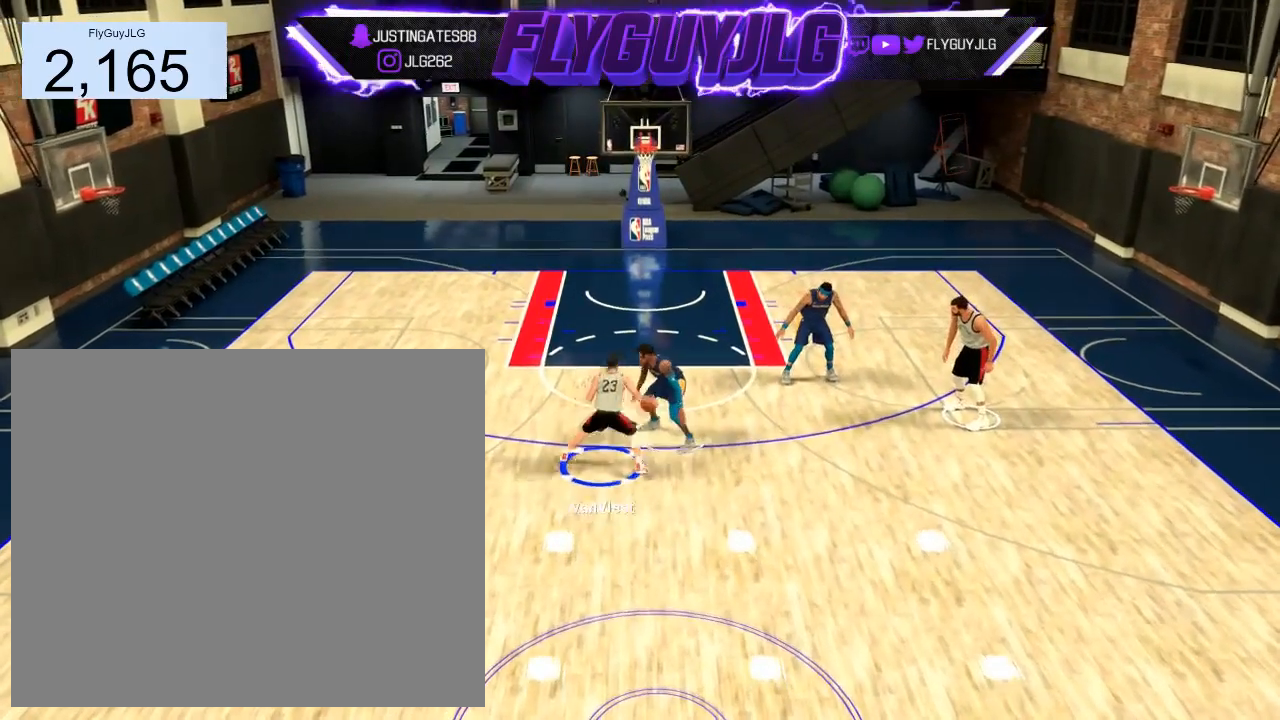
{"buttons": [], "left_stick": "down", "right_stick": "center", "events": []}
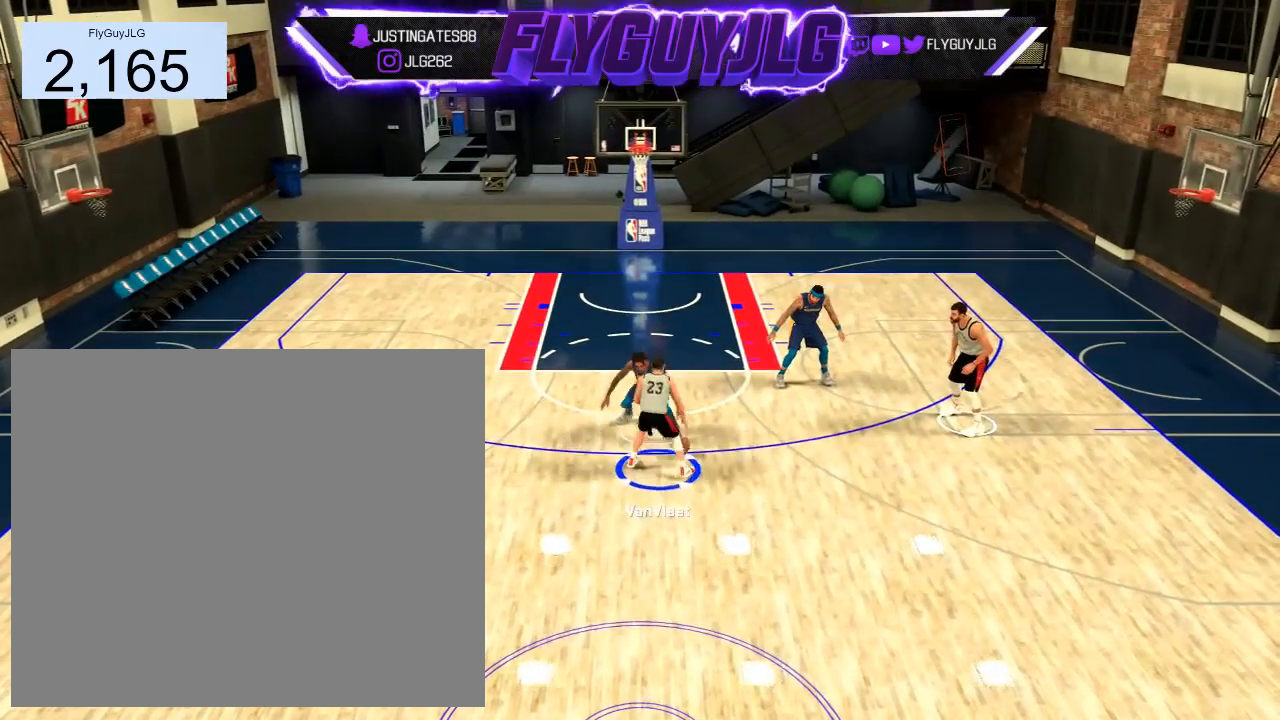
{"buttons": [], "left_stick": "down", "right_stick": "center", "events": []}
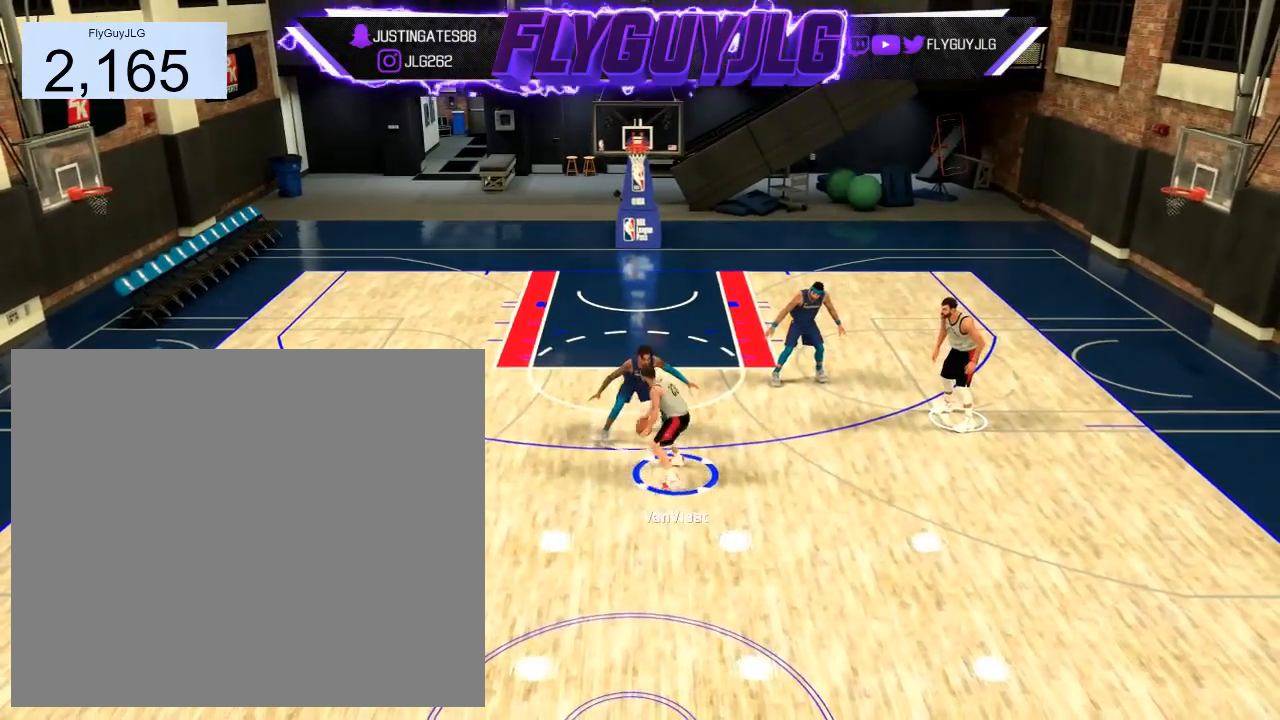
{"buttons": [], "left_stick": "center", "right_stick": "center", "events": [[234, "left_stick", "center"]]}
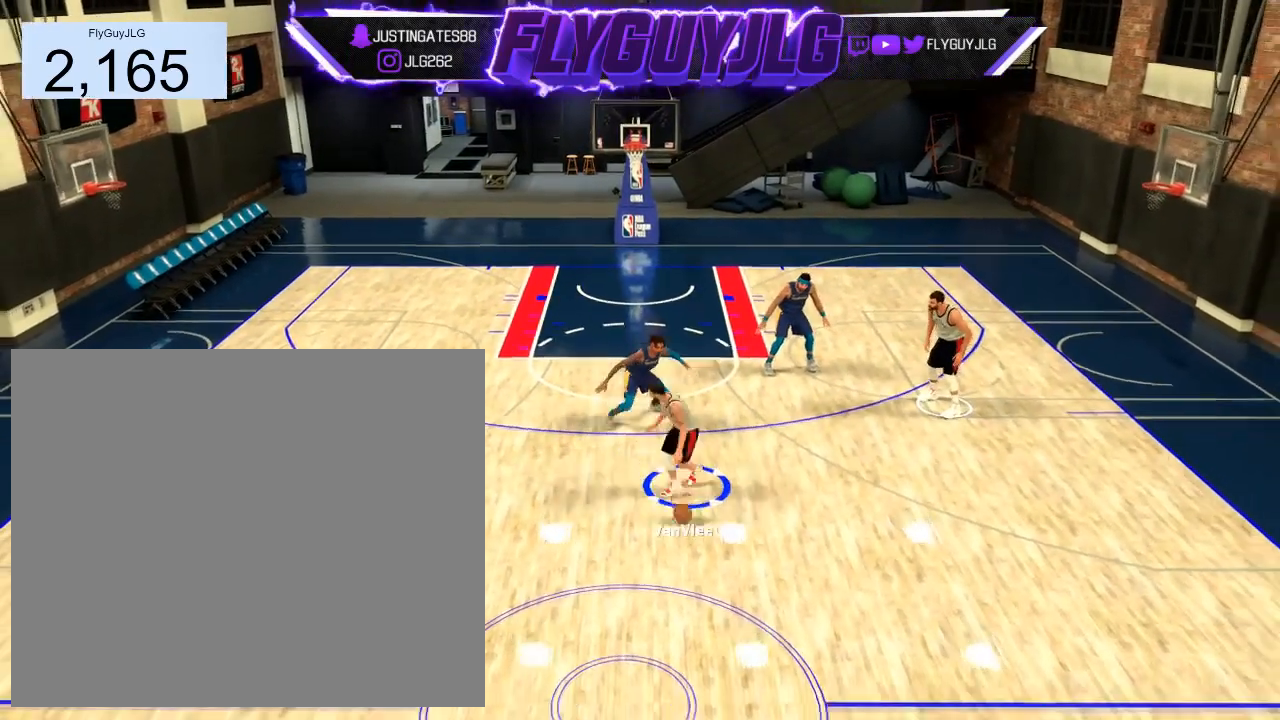
{"buttons": [], "left_stick": "center", "right_stick": "center", "events": []}
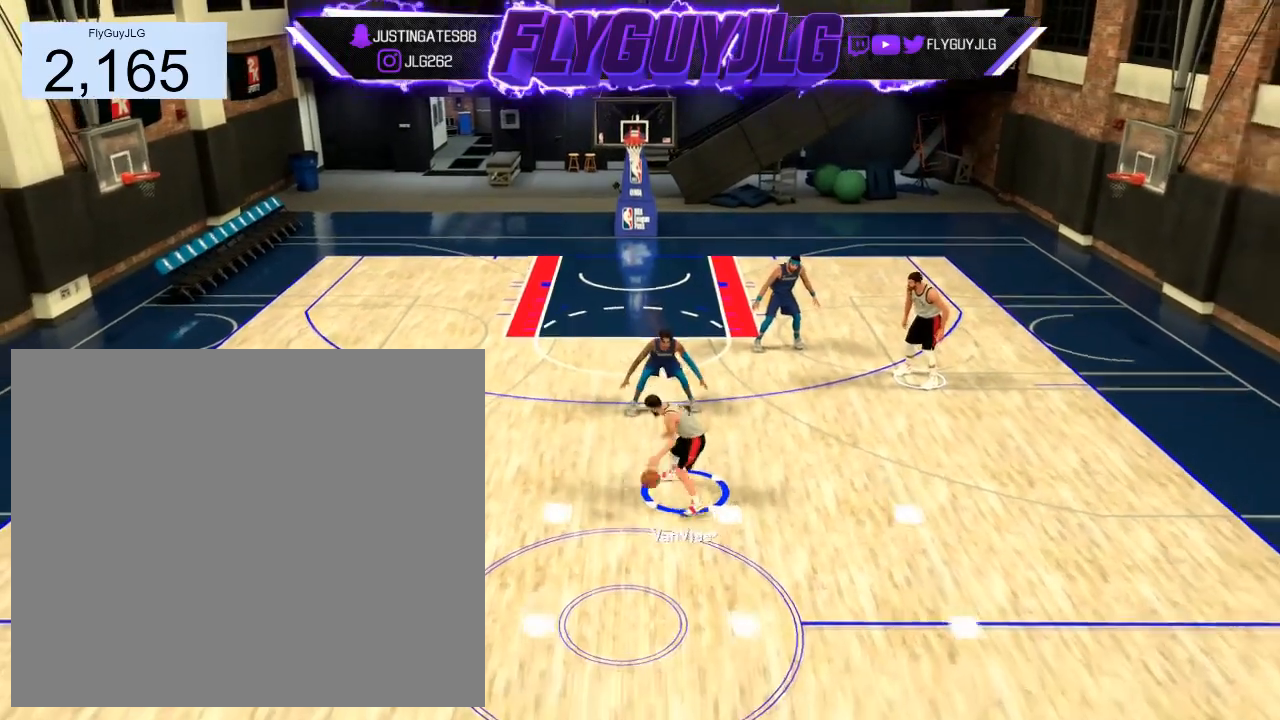
{"buttons": [], "left_stick": "center", "right_stick": "center", "events": [[401, "right_stick", "left"], [501, "right_stick", "center"]]}
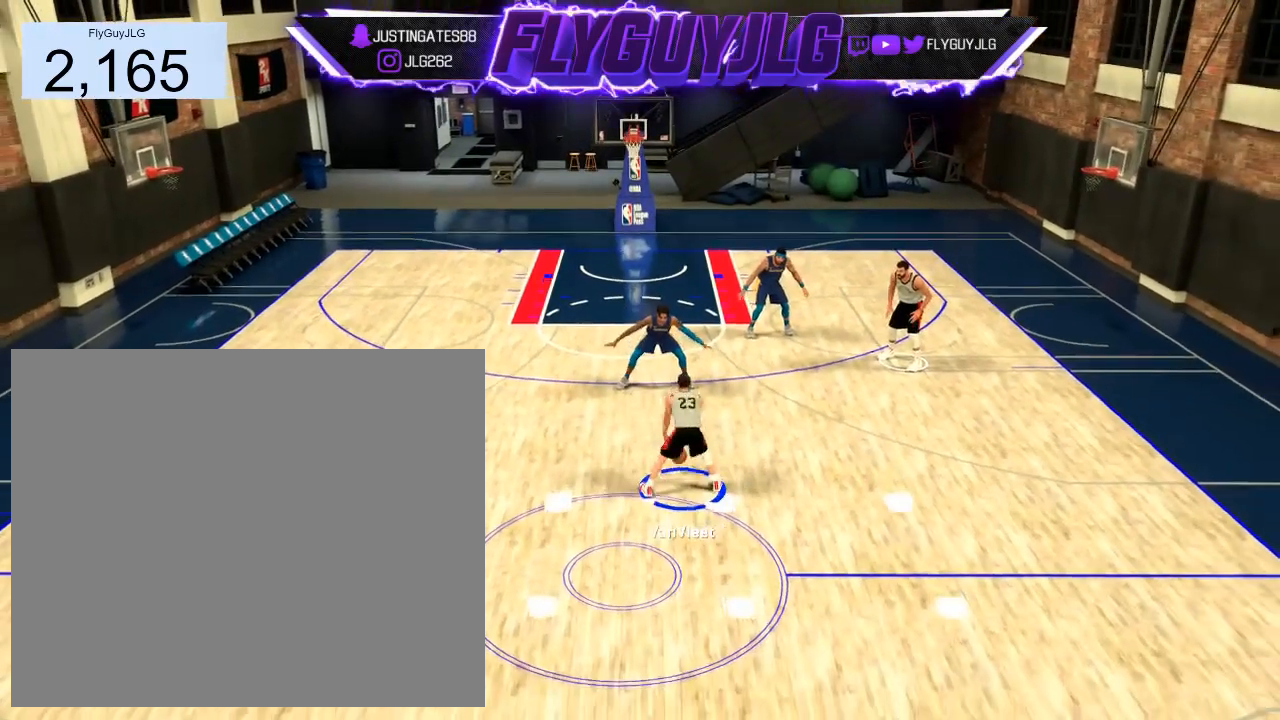
{"buttons": [], "left_stick": "center", "right_stick": "center", "events": []}
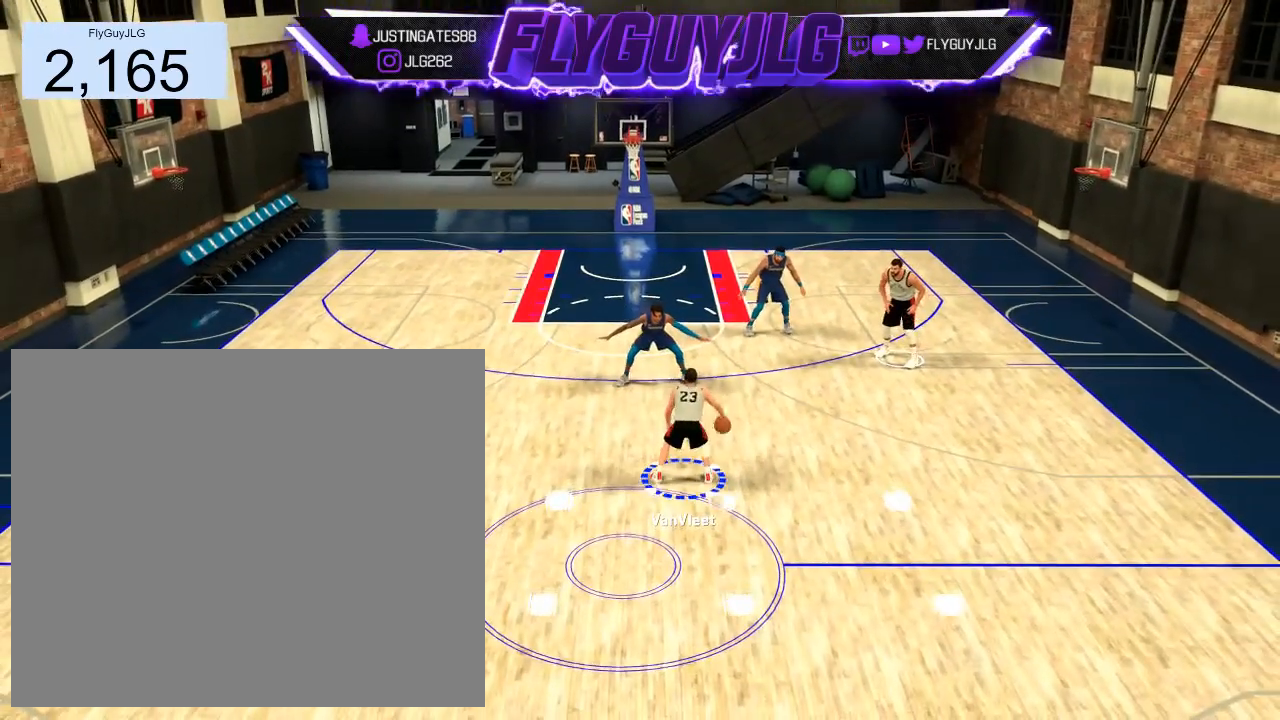
{"buttons": [], "left_stick": "center", "right_stick": "center", "events": [[134, "right_stick", "left"], [267, "right_stick", "center"], [334, "right_stick", "left"], [401, "right_stick", "center"]]}
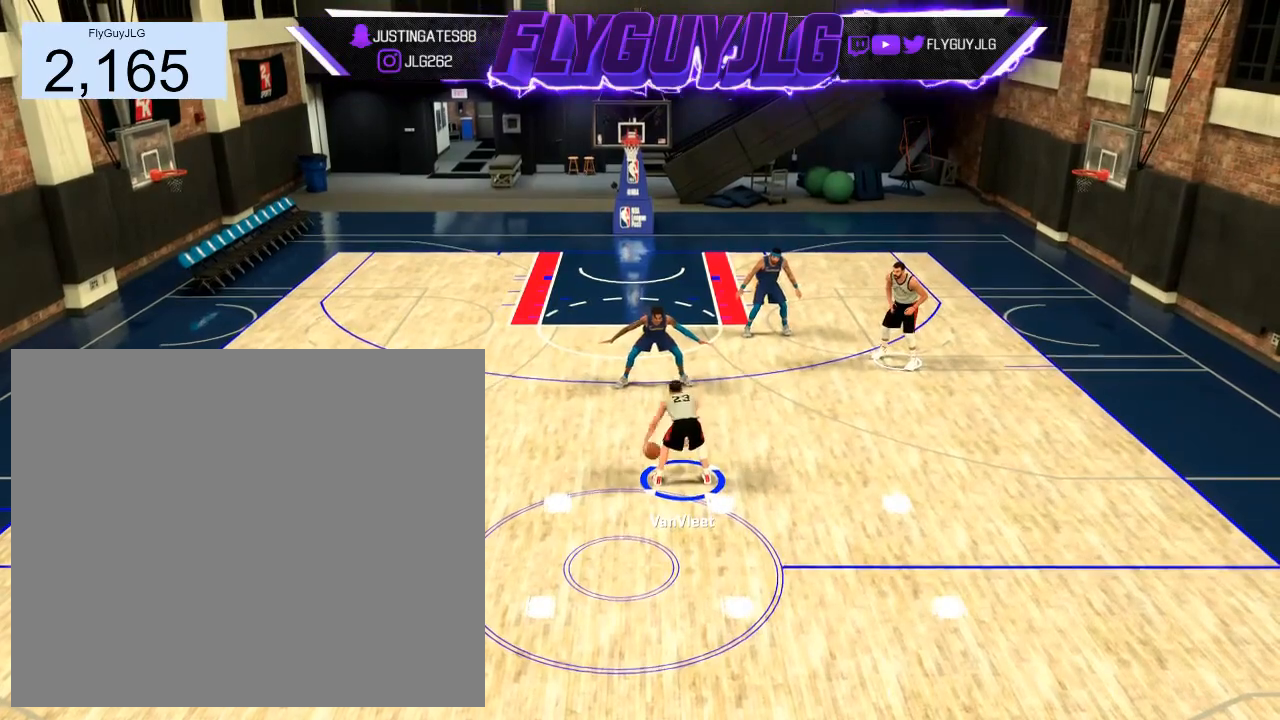
{"buttons": [], "left_stick": "center", "right_stick": "center", "events": []}
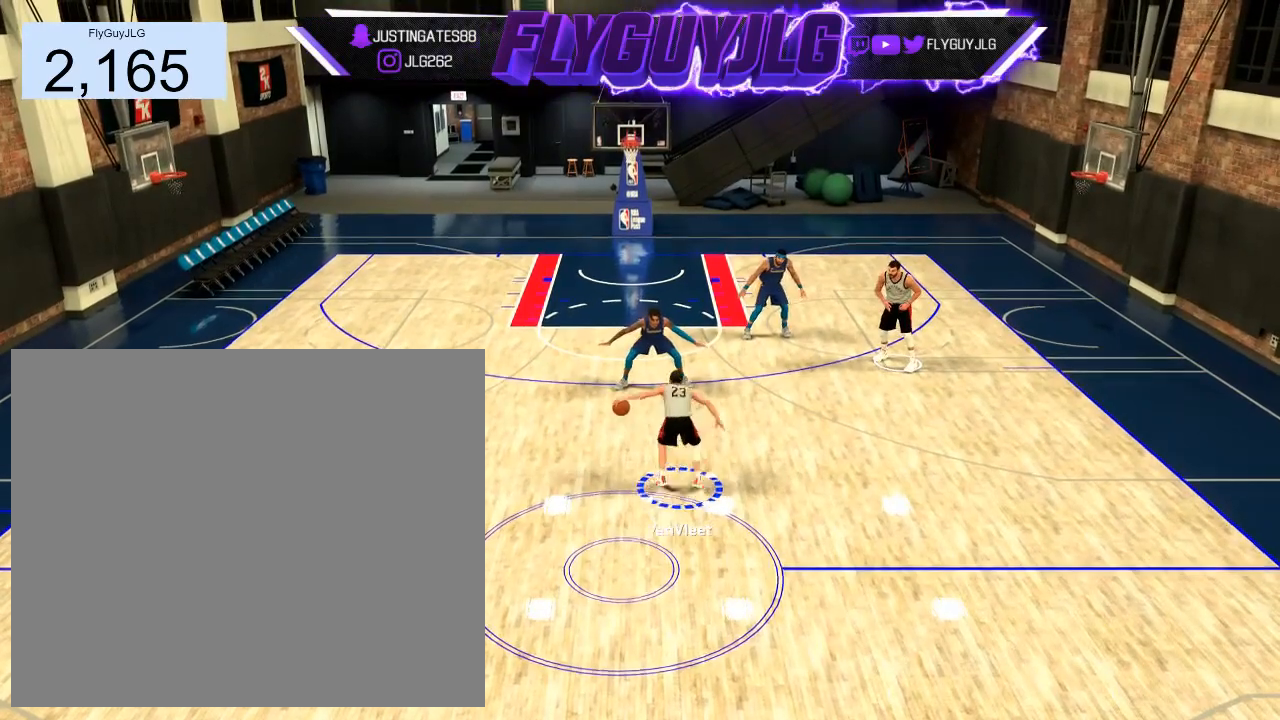
{"buttons": [], "left_stick": "center", "right_stick": "right", "events": [[301, "right_stick", "left"], [401, "right_stick", "center"], [467, "right_stick", "right"]]}
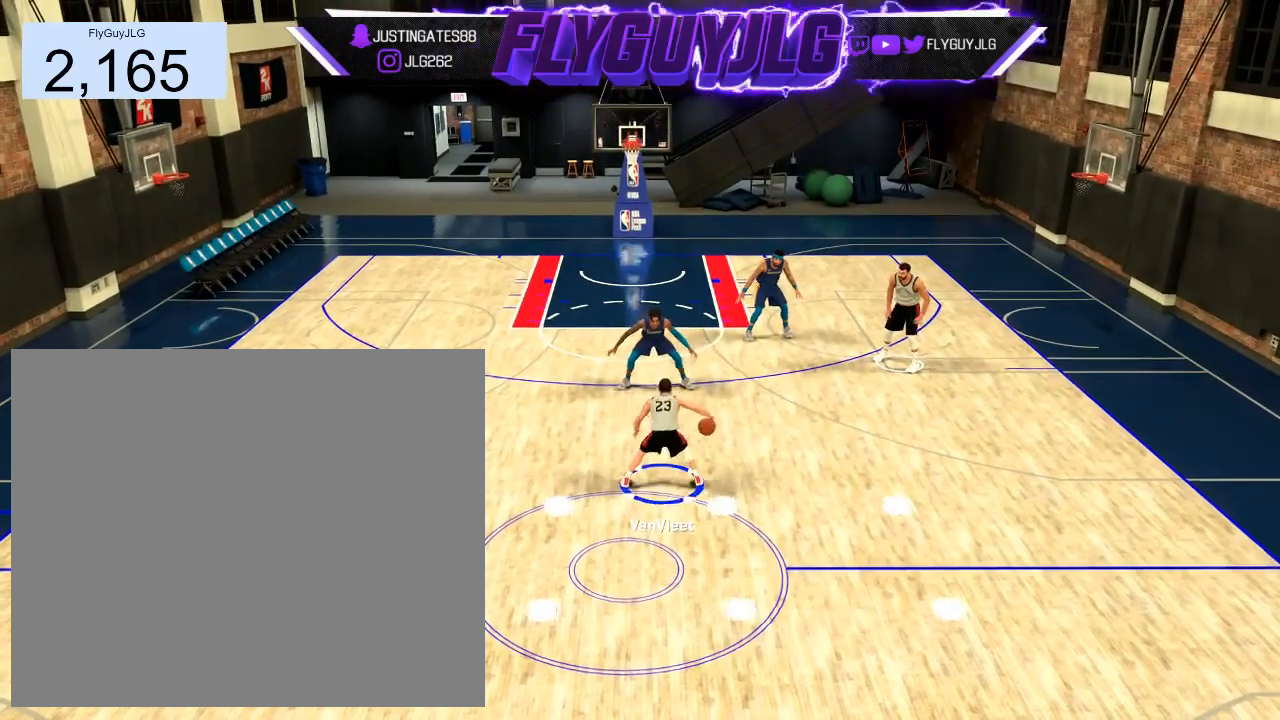
{"buttons": [], "left_stick": "center", "right_stick": "right", "events": [[100, "right_stick", "center"], [233, "right_stick", "left"], [333, "right_stick", "center"], [467, "right_stick", "right"]]}
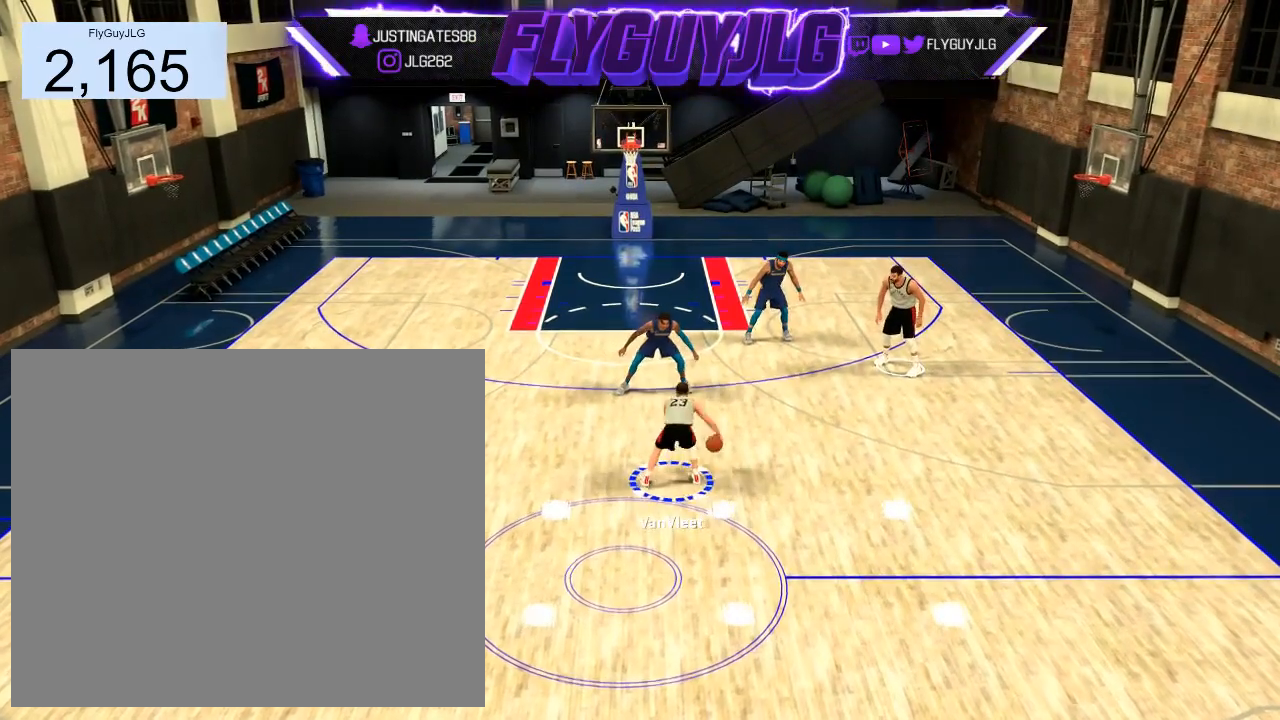
{"buttons": [], "left_stick": "center", "right_stick": "center", "events": [[167, "right_stick", "left"], [301, "right_stick", "center"]]}
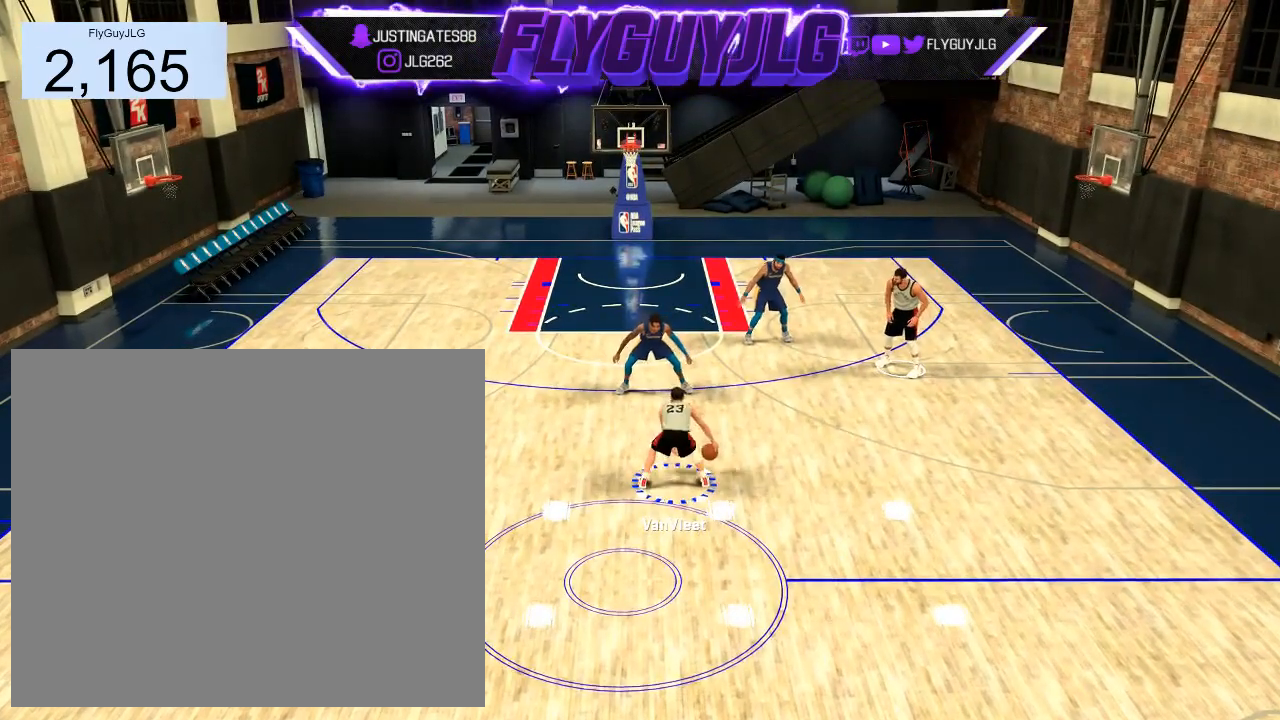
{"buttons": ["R2"], "left_stick": "up-left", "right_stick": "right", "events": [[33, "left_stick", "left"], [333, "R2", "down"], [367, "left_stick", "up-left"], [500, "right_stick", "right"]]}
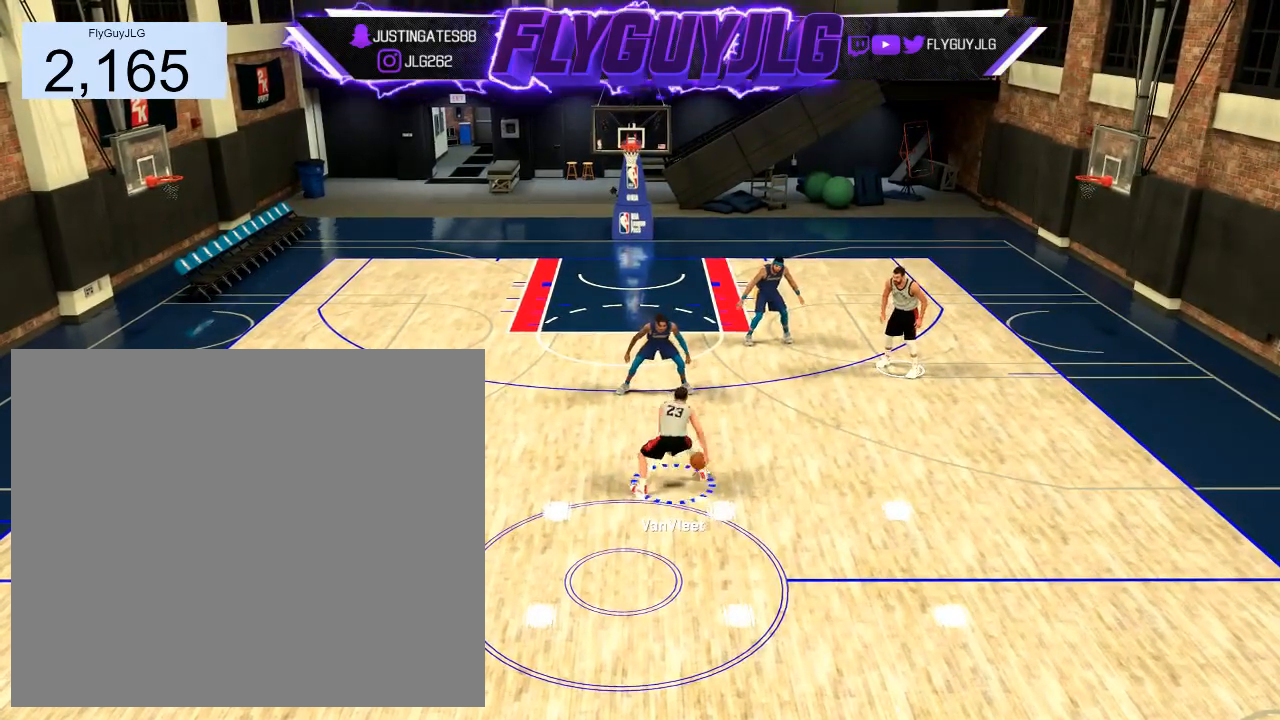
{"buttons": [], "left_stick": "center", "right_stick": "center", "events": [[100, "right_stick", "center"], [334, "R2", "up"], [334, "left_stick", "center"]]}